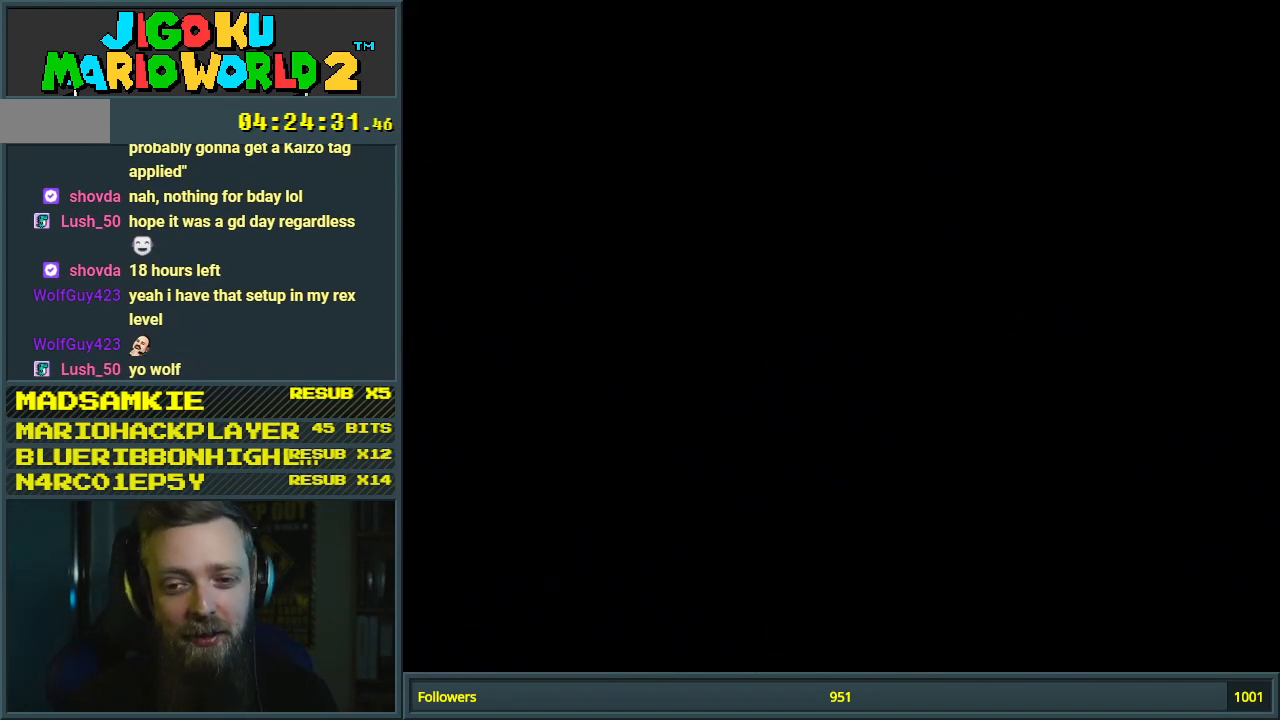
Gameplay with a controller (Nintendo layout); each line is a JSON object with the inputs held at the frame after it. "events" lists button and stick changes between this image and that frame as [ms after this image, input, new state], when the widget could be followed in between. Not read: L3 R3.
{"buttons": [], "events": []}
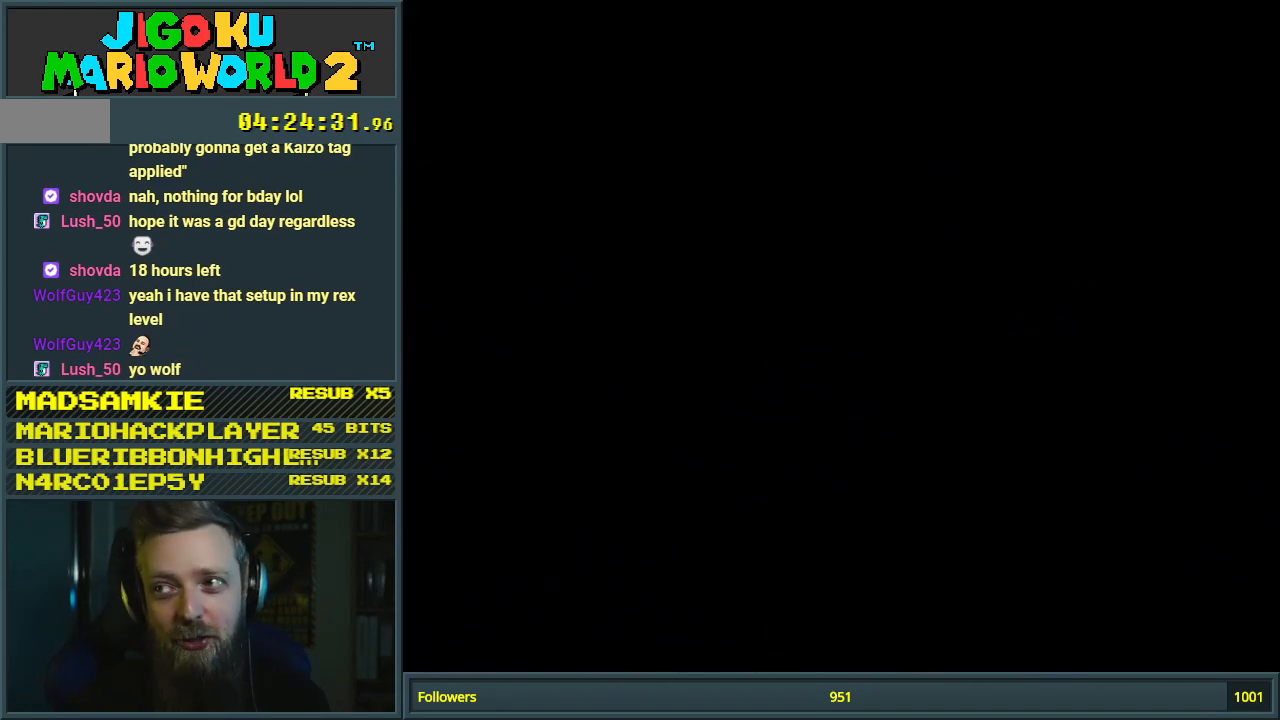
{"buttons": ["Y"], "events": [[117, "Y", "down"]]}
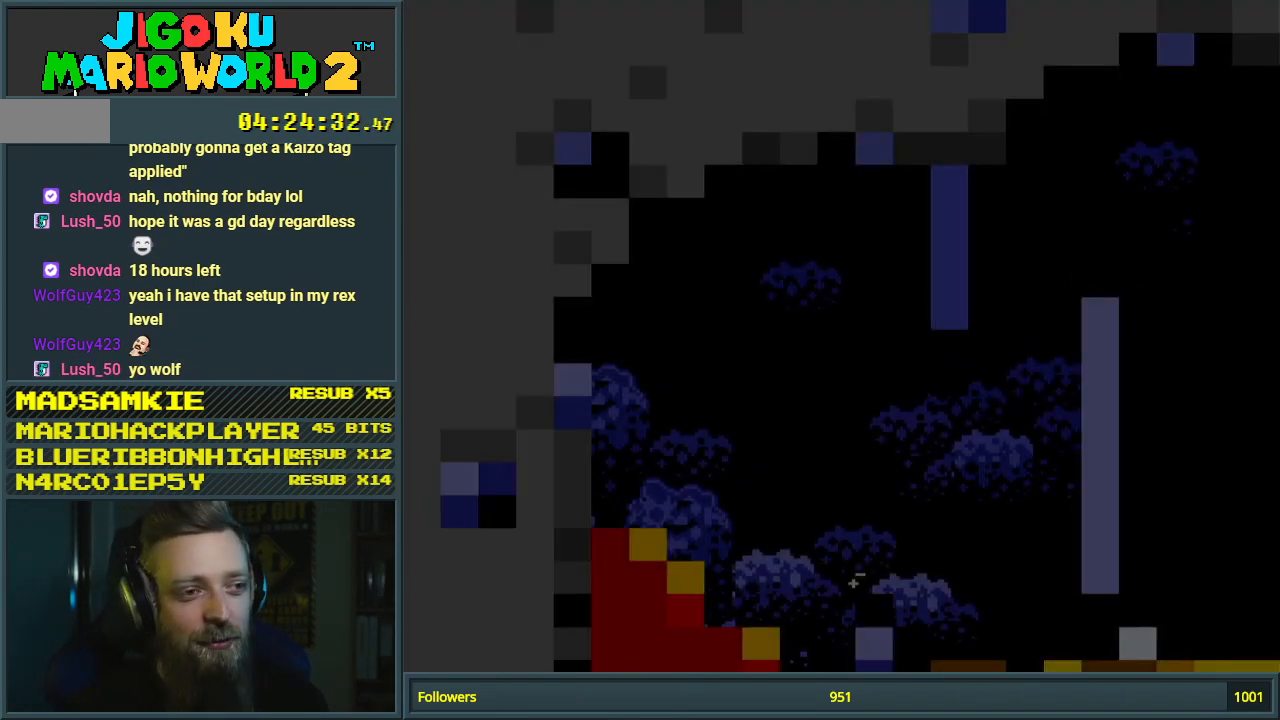
{"buttons": ["Y"], "events": []}
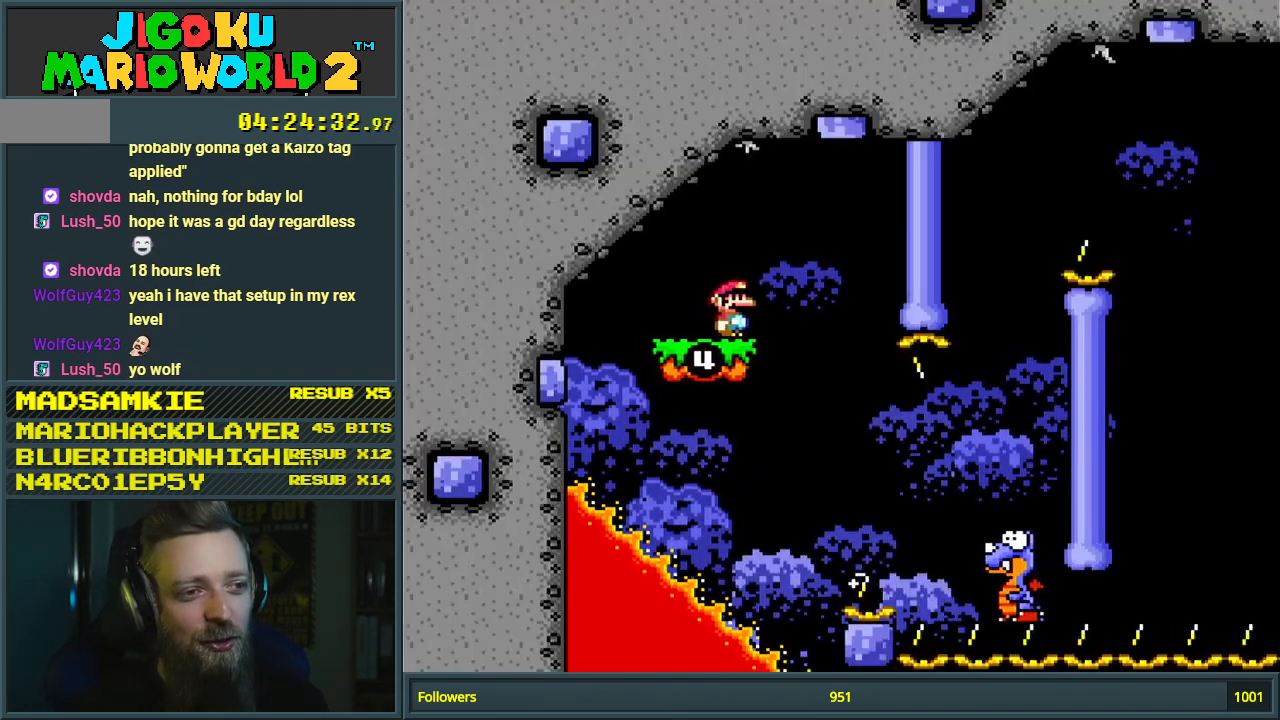
{"buttons": ["Y"], "events": [[333, "B", "down"], [333, "DPAD_LEFT", "down"], [383, "B", "up"], [483, "DPAD_LEFT", "up"]]}
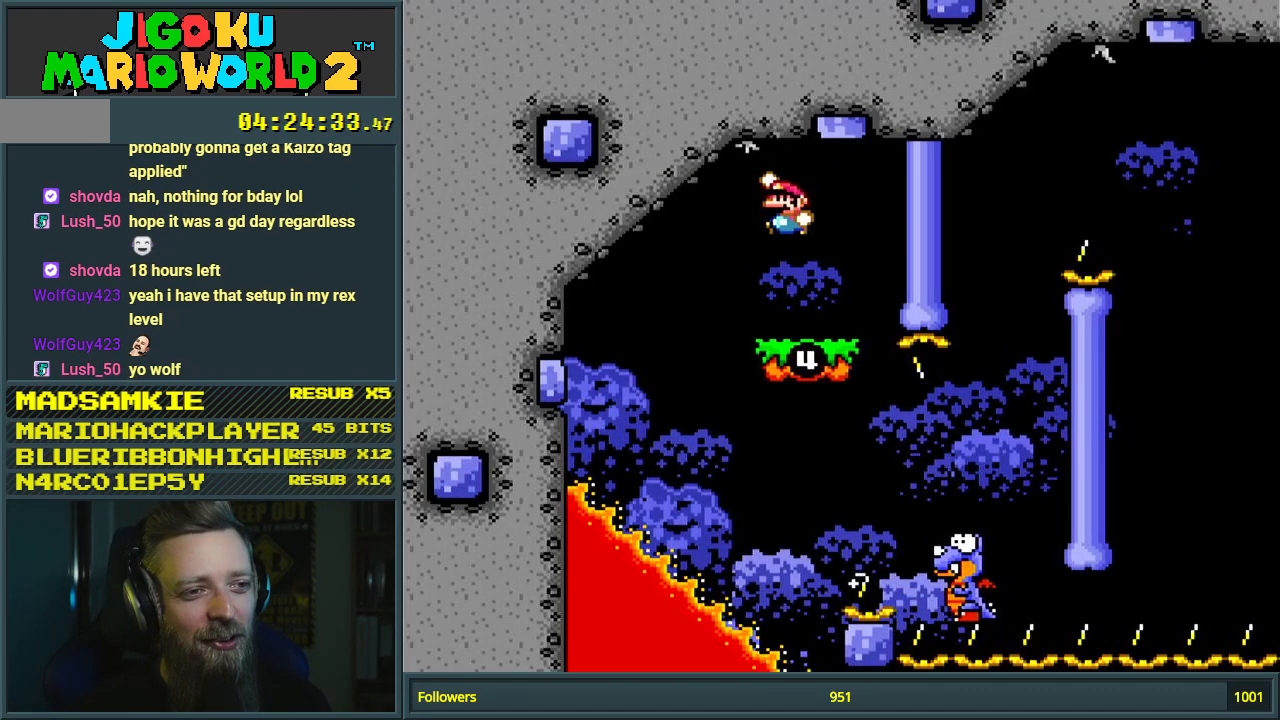
{"buttons": ["B", "Y", "DPAD_RIGHT"], "events": [[100, "DPAD_RIGHT", "down"], [100, "Y", "up"], [117, "Y", "down"], [283, "B", "down"]]}
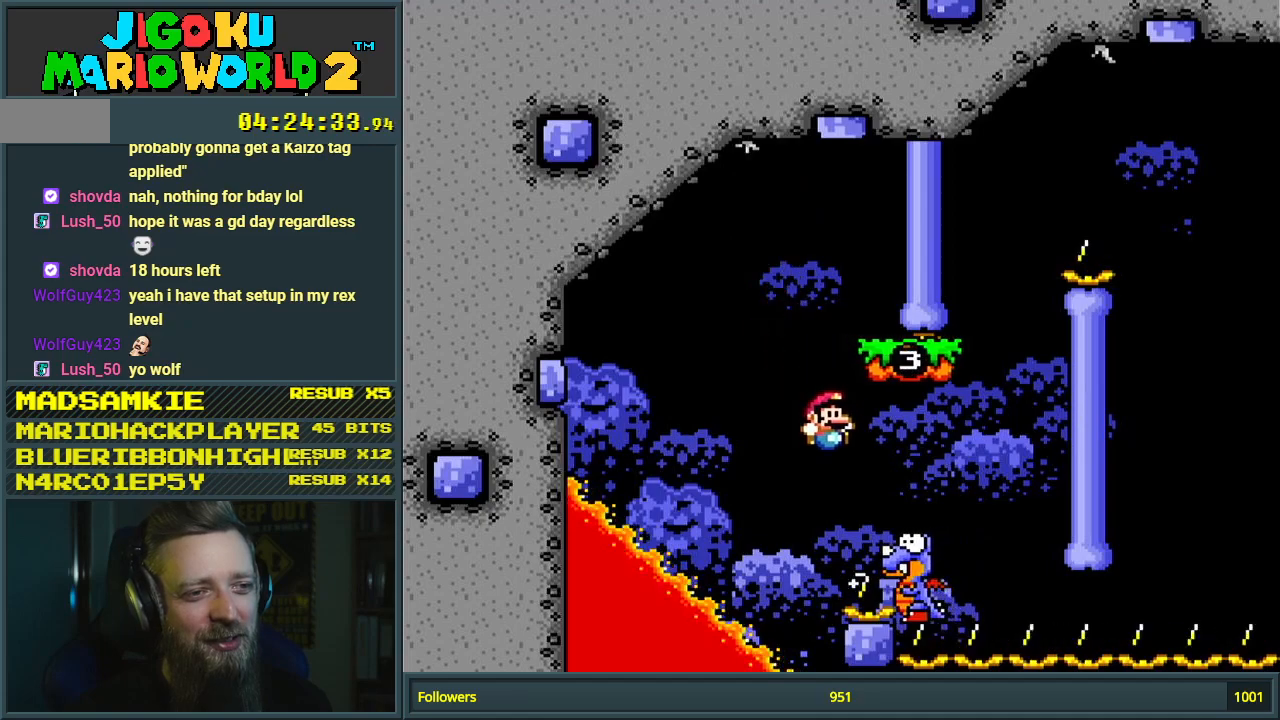
{"buttons": ["Y"], "events": [[233, "DPAD_RIGHT", "up"], [300, "DPAD_LEFT", "down"], [383, "B", "up"], [500, "DPAD_LEFT", "up"]]}
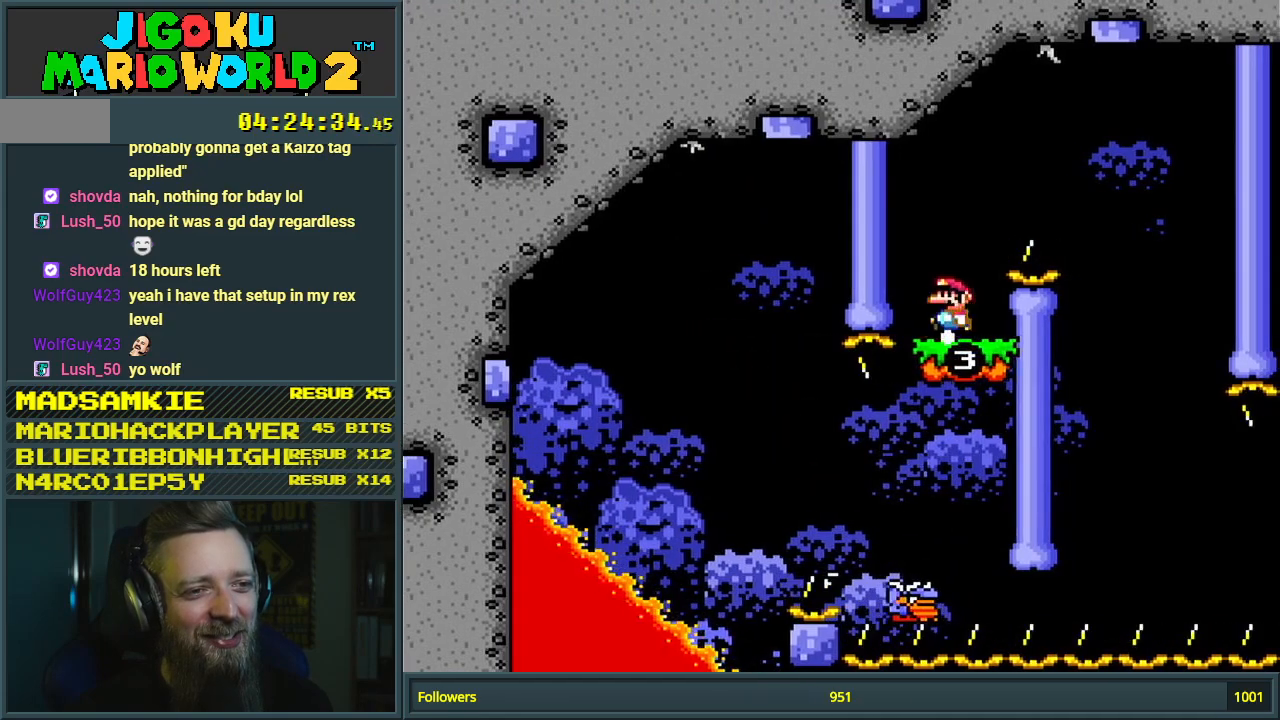
{"buttons": ["Y"], "events": [[33, "DPAD_RIGHT", "down"], [83, "B", "down"], [217, "B", "up"], [333, "DPAD_RIGHT", "up"]]}
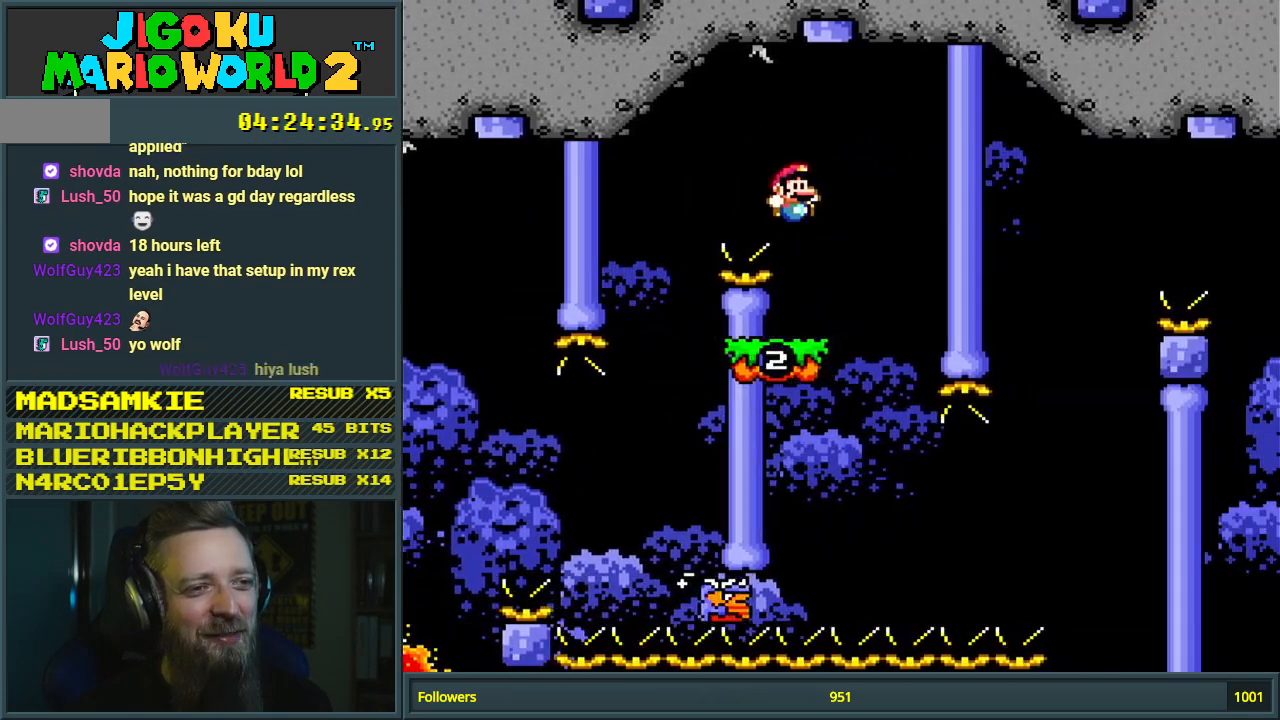
{"buttons": ["Y", "DPAD_RIGHT"], "events": [[17, "DPAD_LEFT", "down"], [150, "DPAD_LEFT", "up"], [183, "B", "down"], [217, "DPAD_LEFT", "down"], [283, "B", "up"], [333, "DPAD_LEFT", "up"], [450, "DPAD_RIGHT", "down"]]}
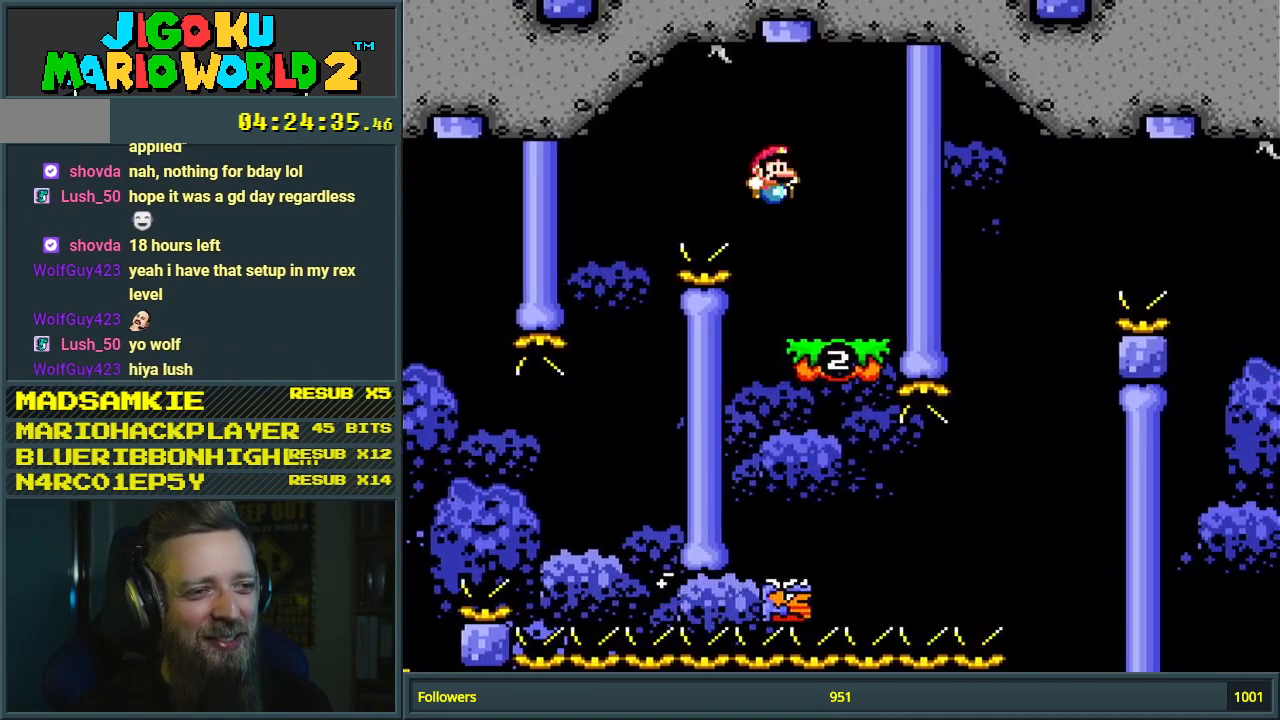
{"buttons": ["B", "Y", "DPAD_RIGHT"], "events": [[50, "DPAD_RIGHT", "up"], [233, "DPAD_RIGHT", "down"], [250, "B", "down"]]}
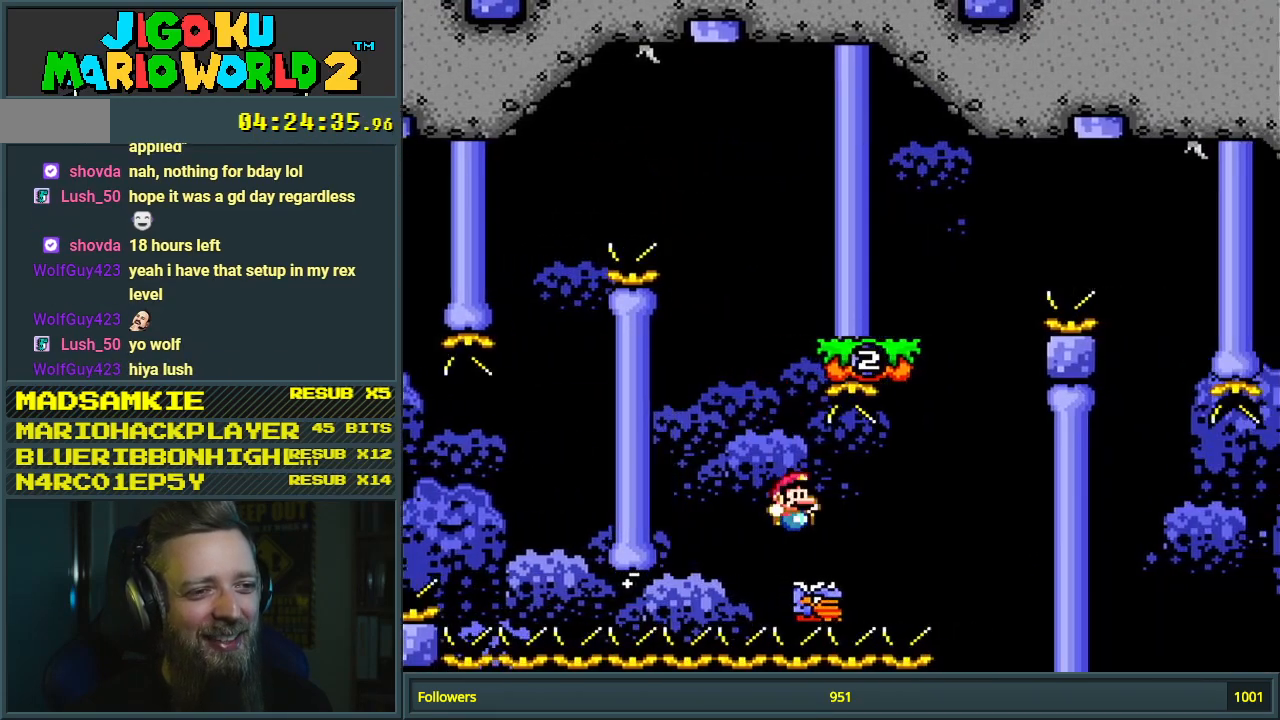
{"buttons": ["B", "Y", "DPAD_RIGHT"], "events": [[167, "DPAD_RIGHT", "up"], [250, "DPAD_LEFT", "down"], [400, "DPAD_LEFT", "up"], [483, "DPAD_RIGHT", "down"]]}
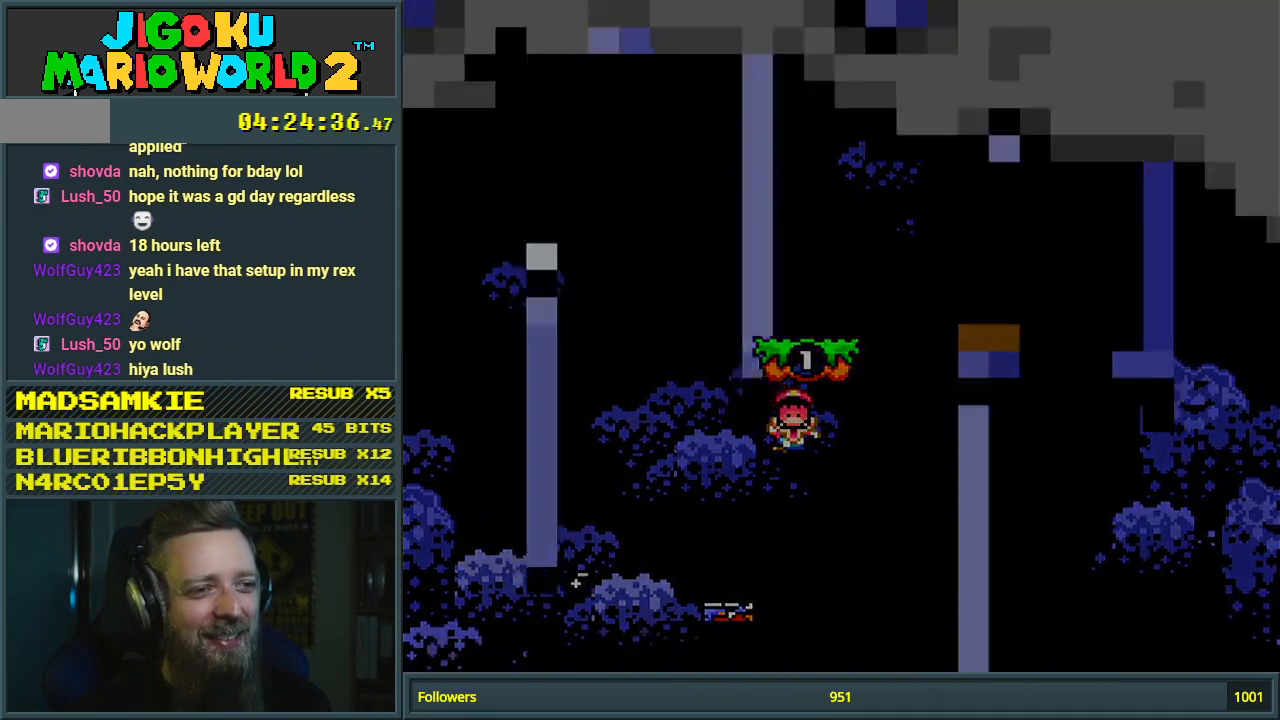
{"buttons": ["A"], "events": [[50, "B", "up"], [117, "DPAD_RIGHT", "up"], [150, "Y", "up"], [250, "A", "down"], [383, "A", "up"], [467, "A", "down"]]}
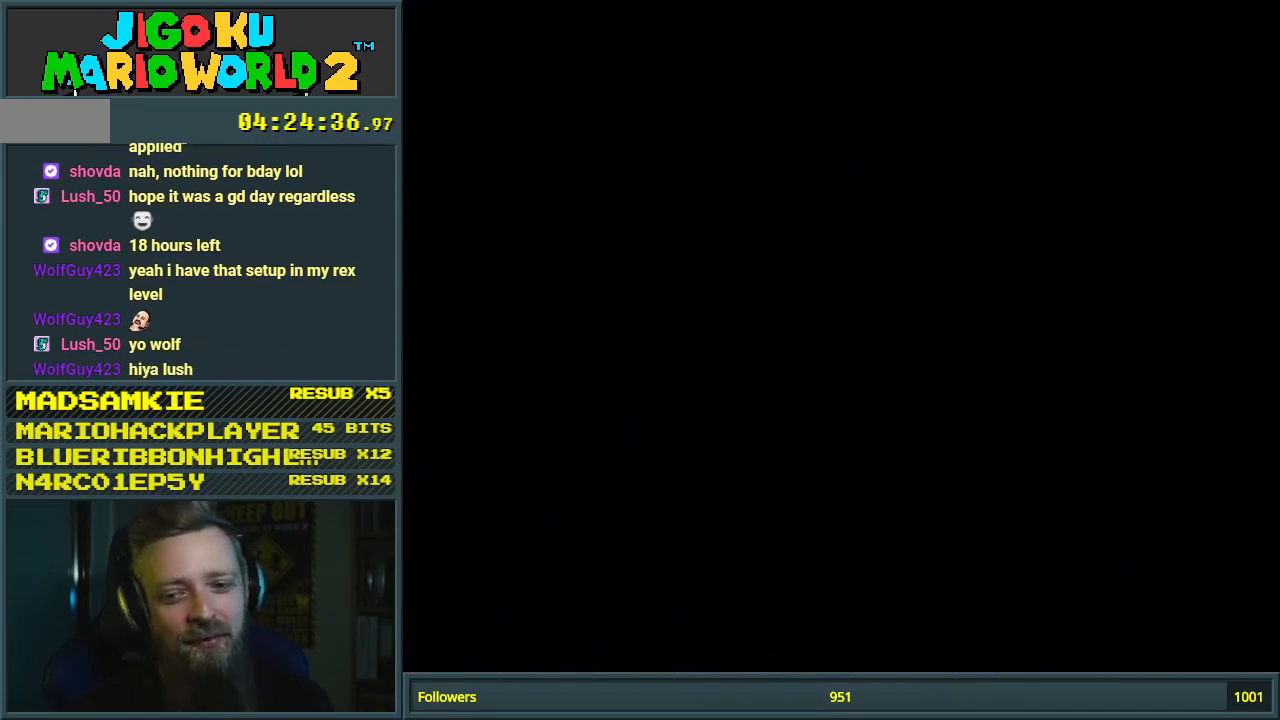
{"buttons": ["Y"], "events": [[17, "A", "up"], [17, "Y", "down"]]}
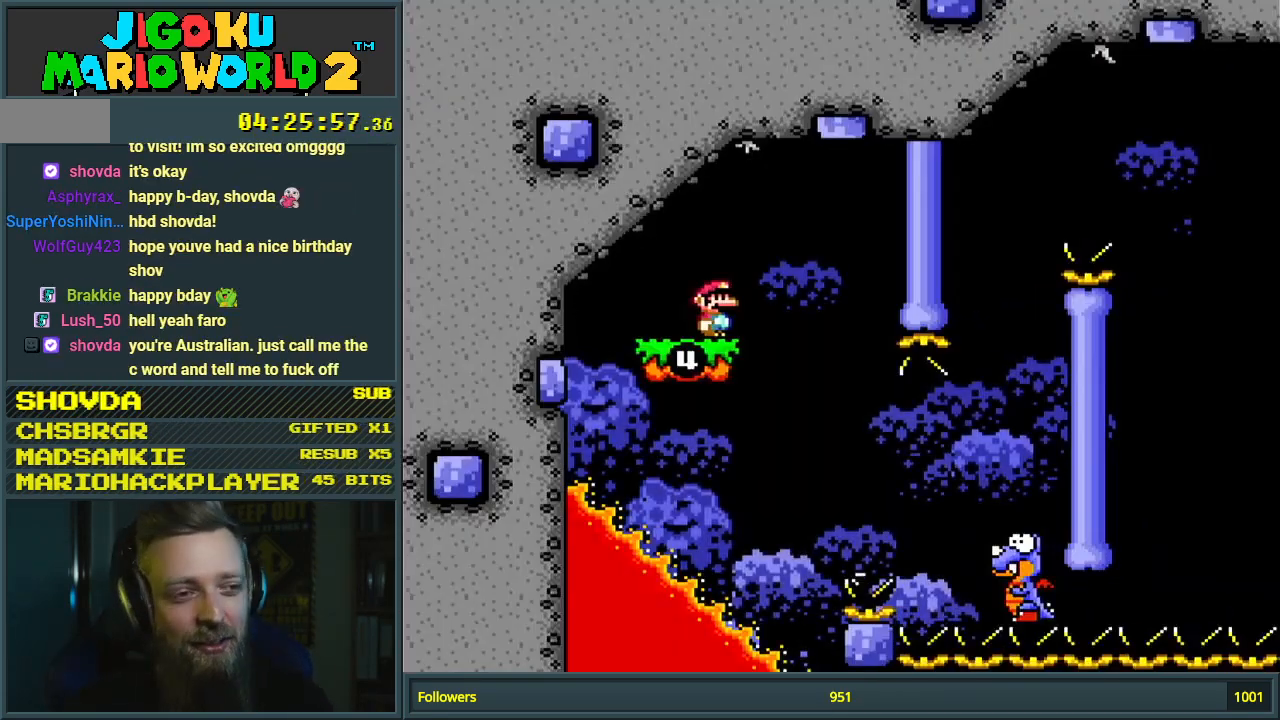
{"buttons": ["Y", "DPAD_LEFT"], "events": [[433, "DPAD_LEFT", "down"], [450, "B", "down"], [500, "B", "up"]]}
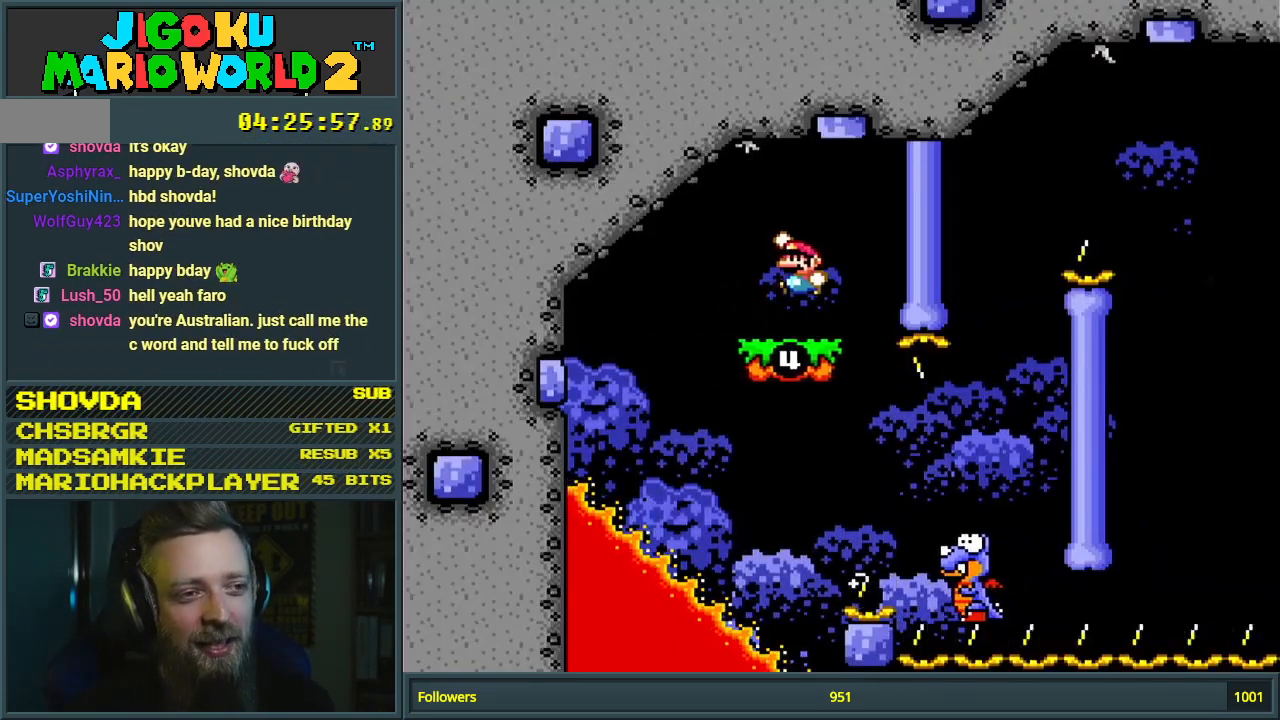
{"buttons": ["B", "Y", "DPAD_RIGHT"], "events": [[83, "DPAD_LEFT", "up"], [200, "DPAD_RIGHT", "down"], [383, "B", "down"]]}
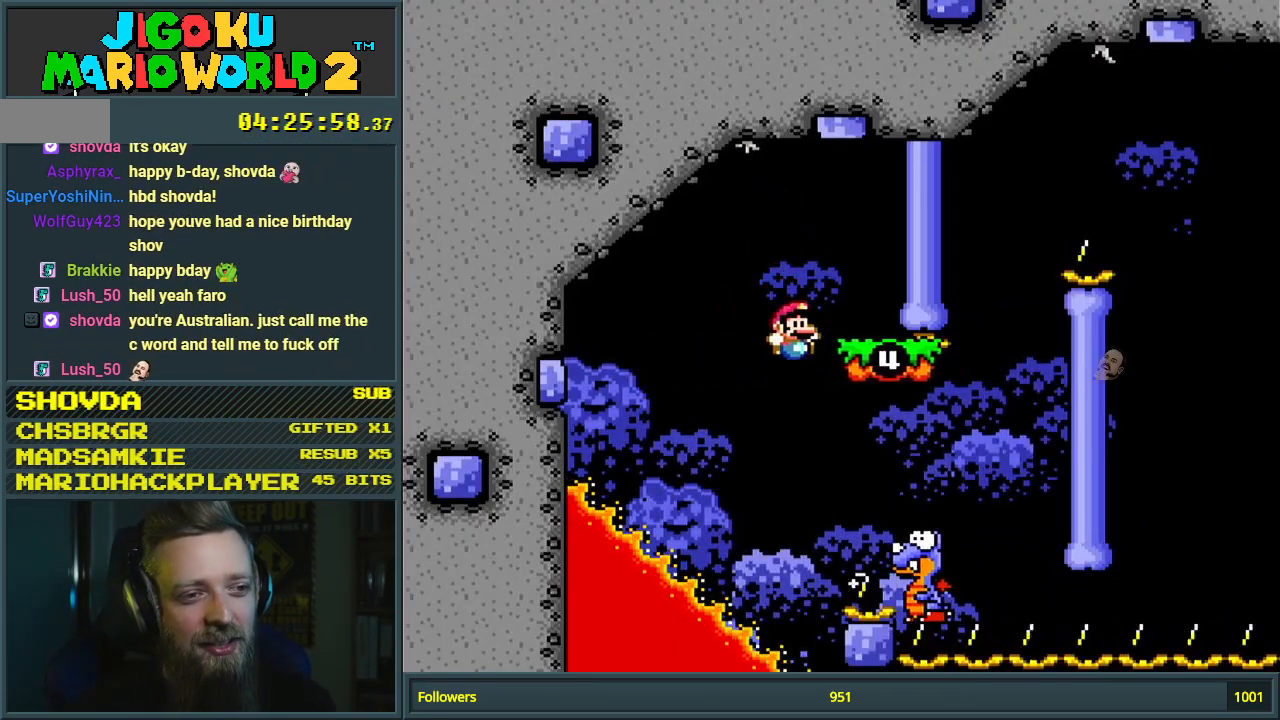
{"buttons": ["B", "Y", "DPAD_LEFT"], "events": [[300, "DPAD_RIGHT", "up"], [400, "DPAD_LEFT", "down"]]}
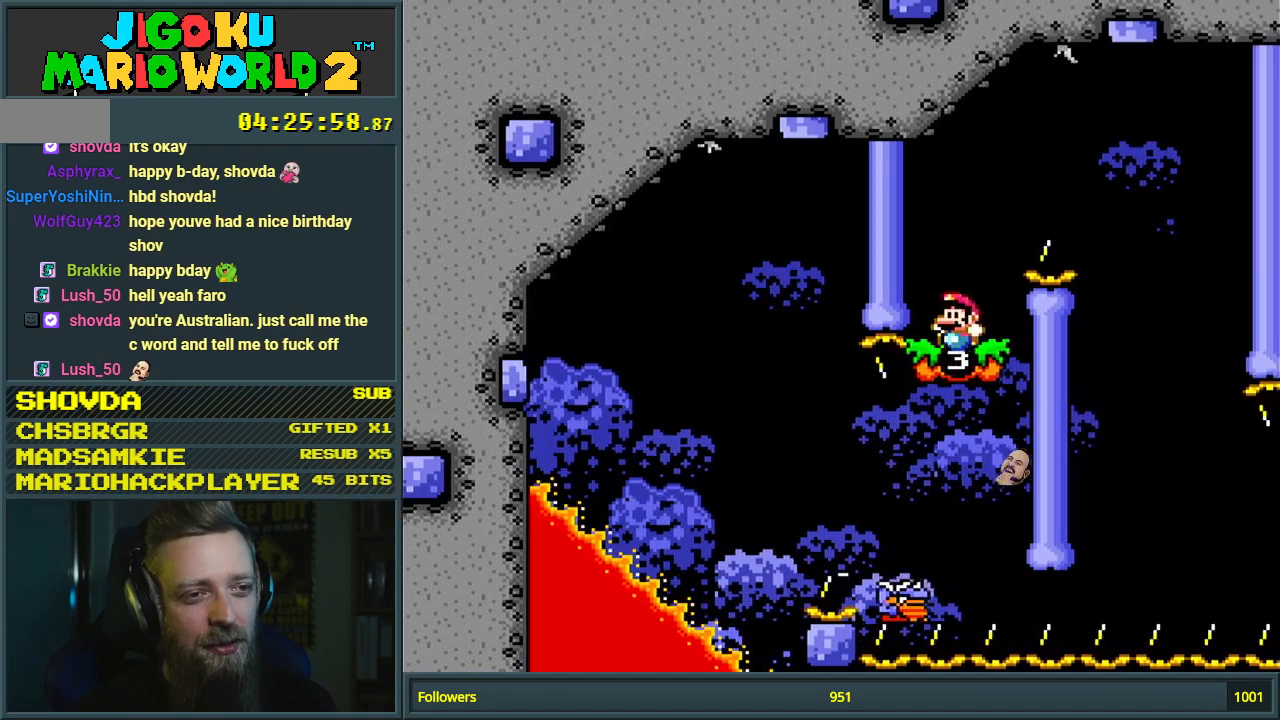
{"buttons": ["Y", "DPAD_RIGHT"], "events": [[17, "B", "up"], [100, "DPAD_LEFT", "up"], [167, "DPAD_RIGHT", "down"], [200, "B", "down"], [433, "B", "up"]]}
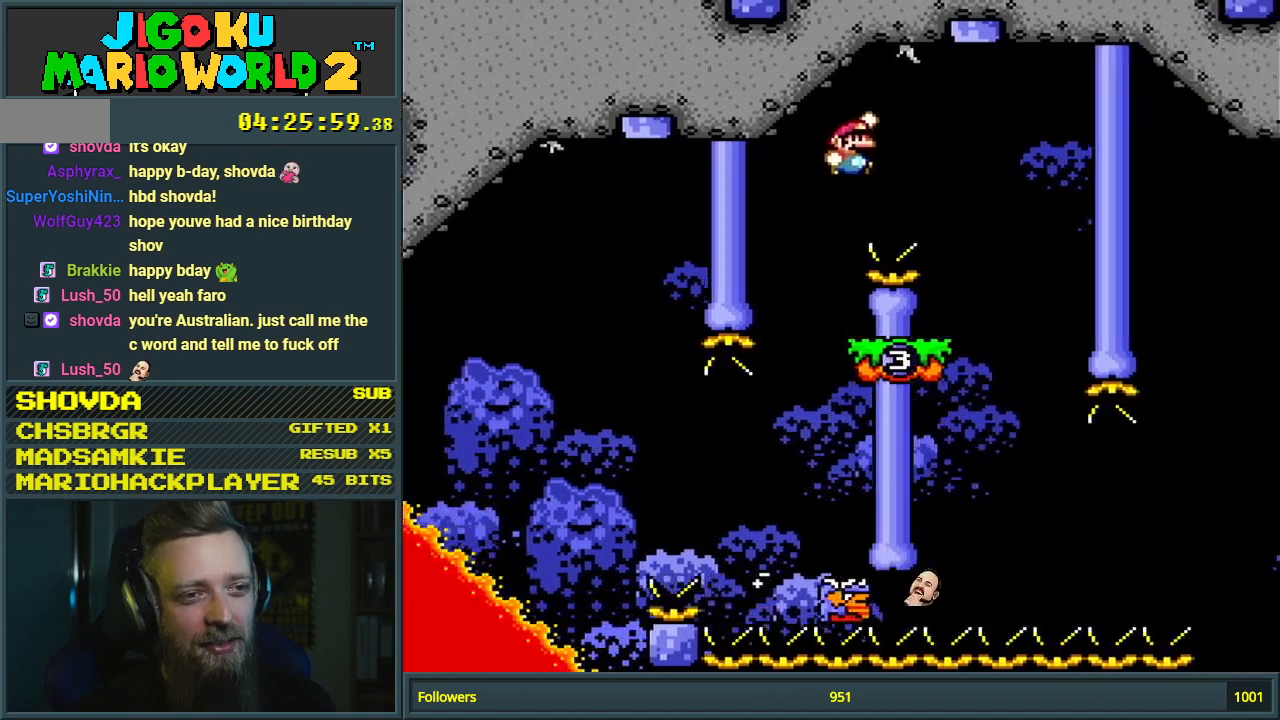
{"buttons": ["Y", "DPAD_LEFT"], "events": [[33, "DPAD_RIGHT", "up"], [217, "DPAD_LEFT", "down"], [383, "B", "down"], [383, "DPAD_LEFT", "up"], [467, "DPAD_LEFT", "down"], [483, "B", "up"]]}
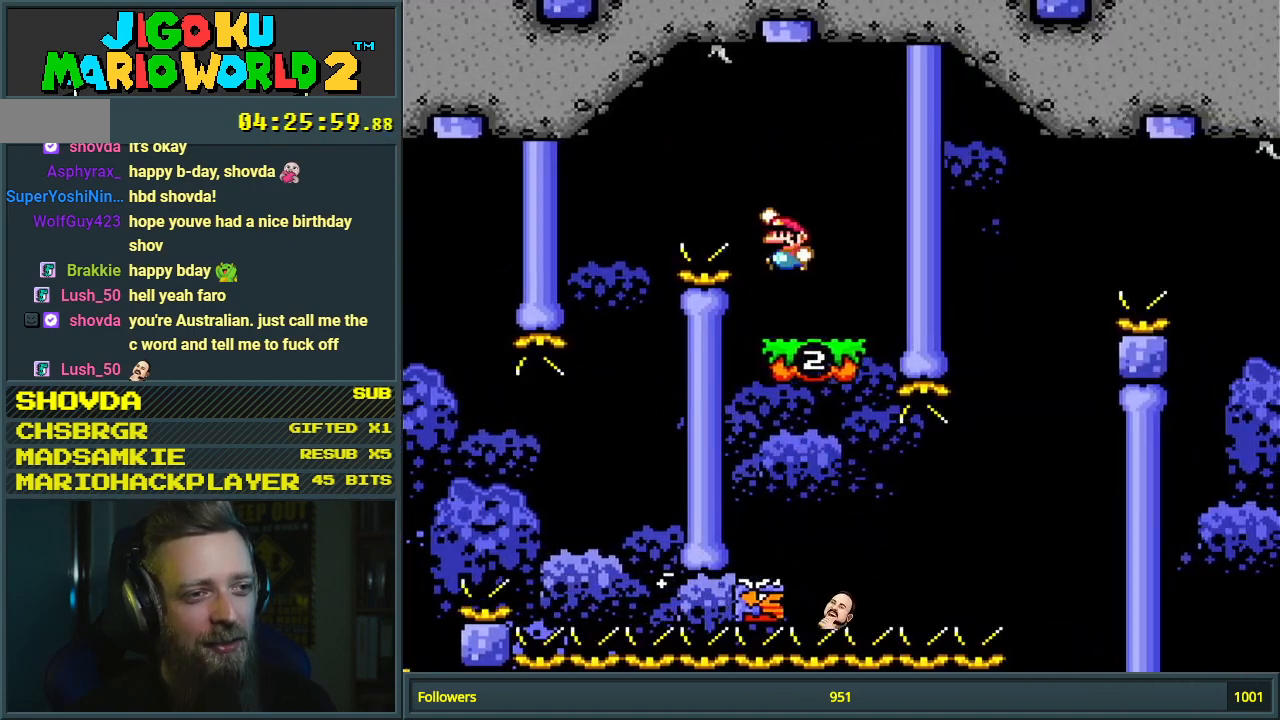
{"buttons": ["Y", "DPAD_RIGHT"], "events": [[33, "DPAD_LEFT", "up"], [167, "DPAD_RIGHT", "down"]]}
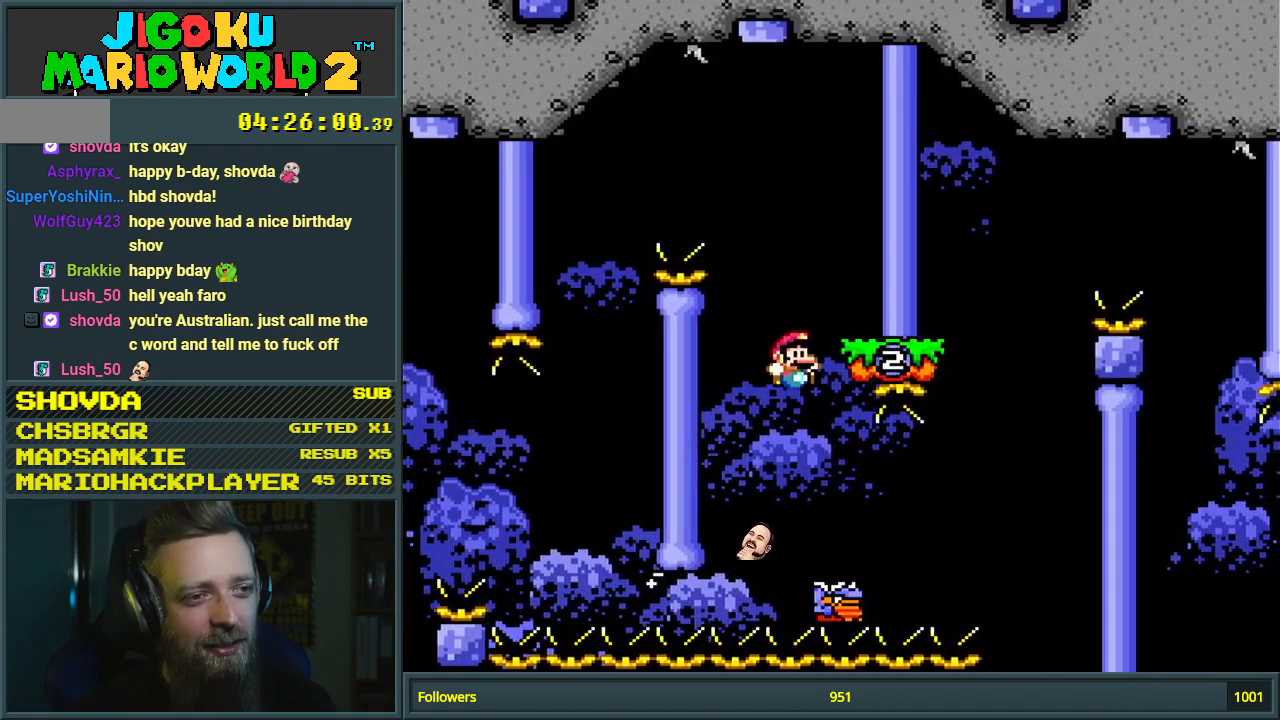
{"buttons": ["B", "Y", "DPAD_LEFT"], "events": [[33, "B", "down"], [250, "DPAD_RIGHT", "up"], [417, "DPAD_LEFT", "down"]]}
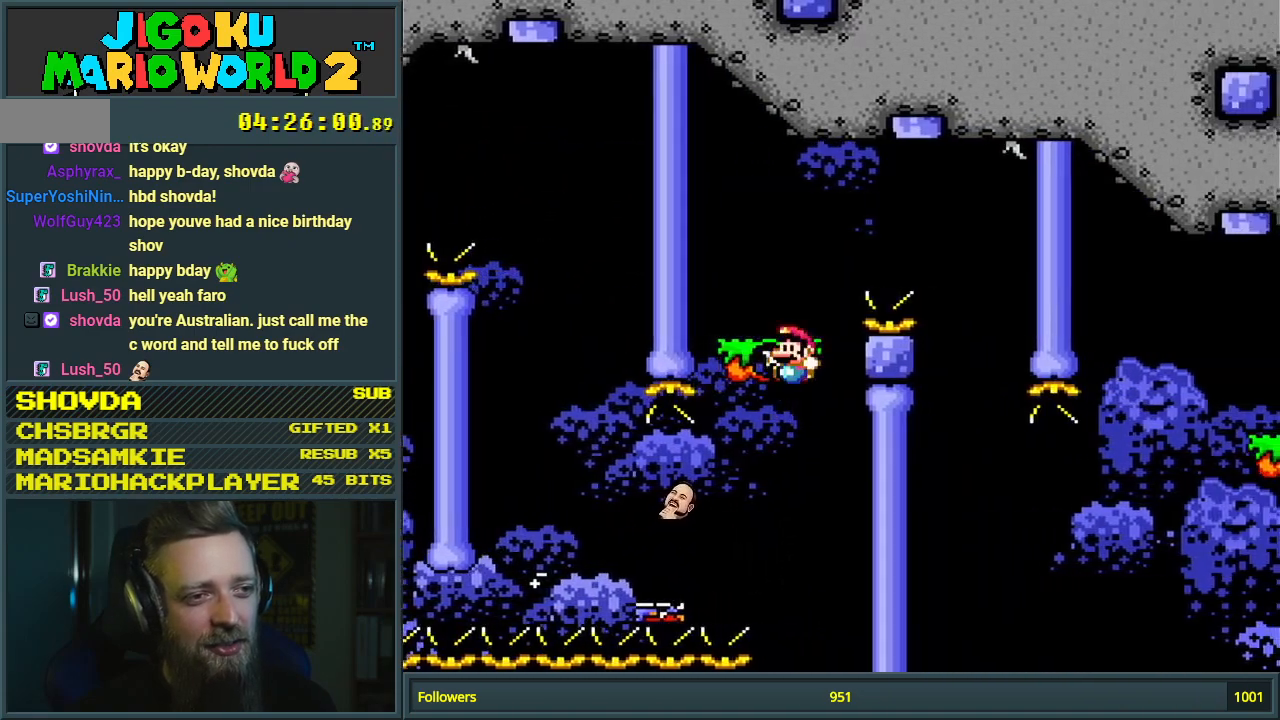
{"buttons": ["Y"], "events": [[67, "DPAD_LEFT", "up"], [100, "B", "up"], [133, "DPAD_RIGHT", "down"], [250, "B", "down"], [350, "B", "up"], [400, "DPAD_RIGHT", "up"]]}
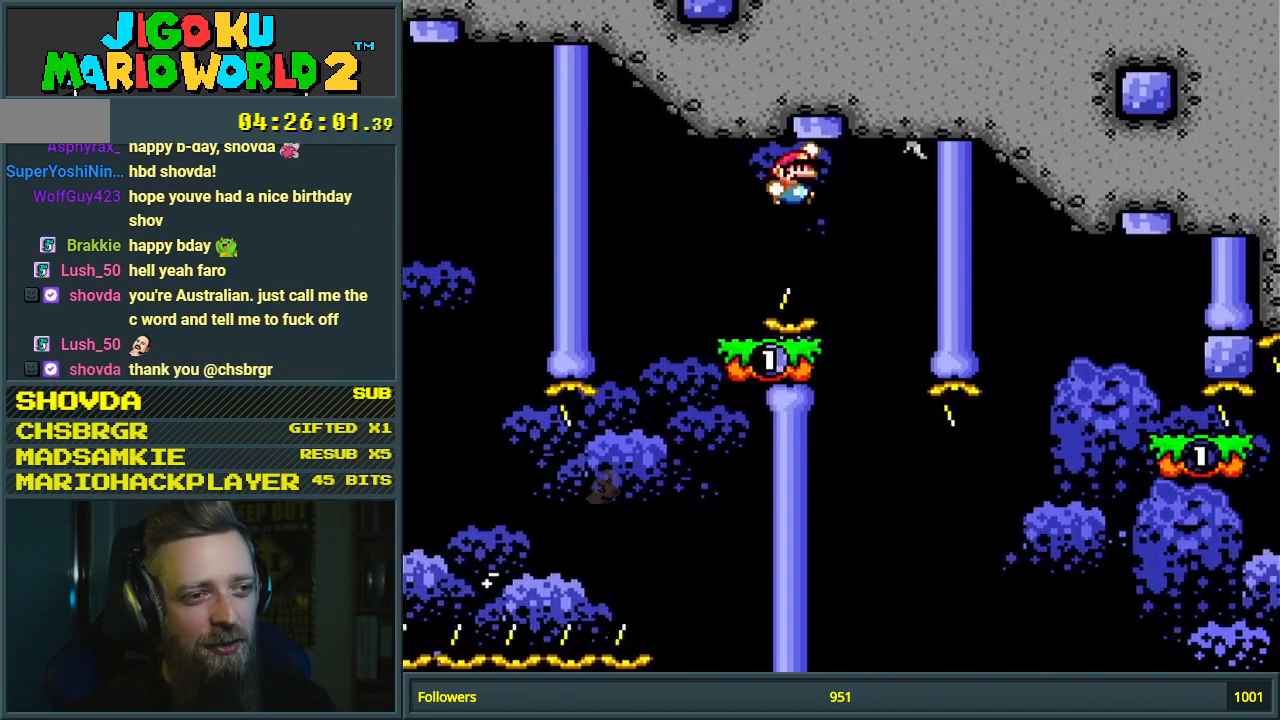
{"buttons": ["Y"], "events": [[100, "DPAD_LEFT", "down"], [250, "DPAD_LEFT", "up"], [400, "DPAD_RIGHT", "down"], [467, "DPAD_RIGHT", "up"]]}
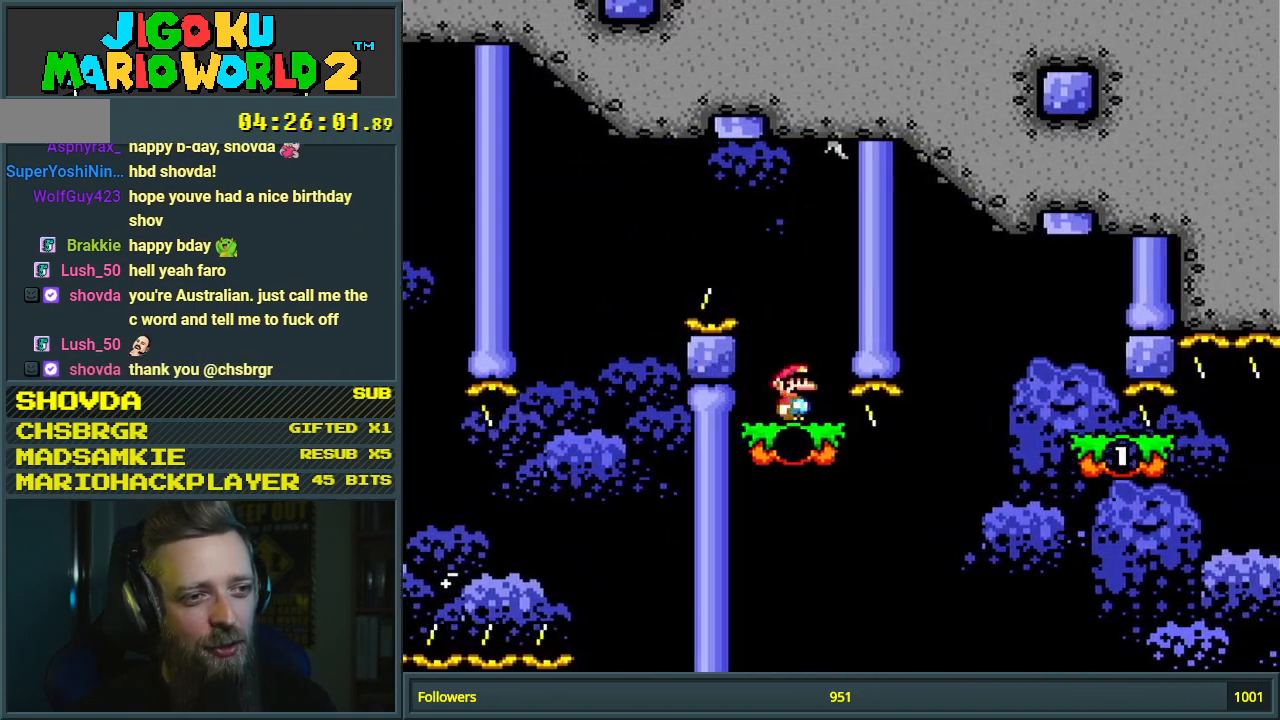
{"buttons": ["Y"], "events": [[33, "DPAD_RIGHT", "down"], [250, "B", "down"], [450, "DPAD_RIGHT", "up"], [500, "B", "up"]]}
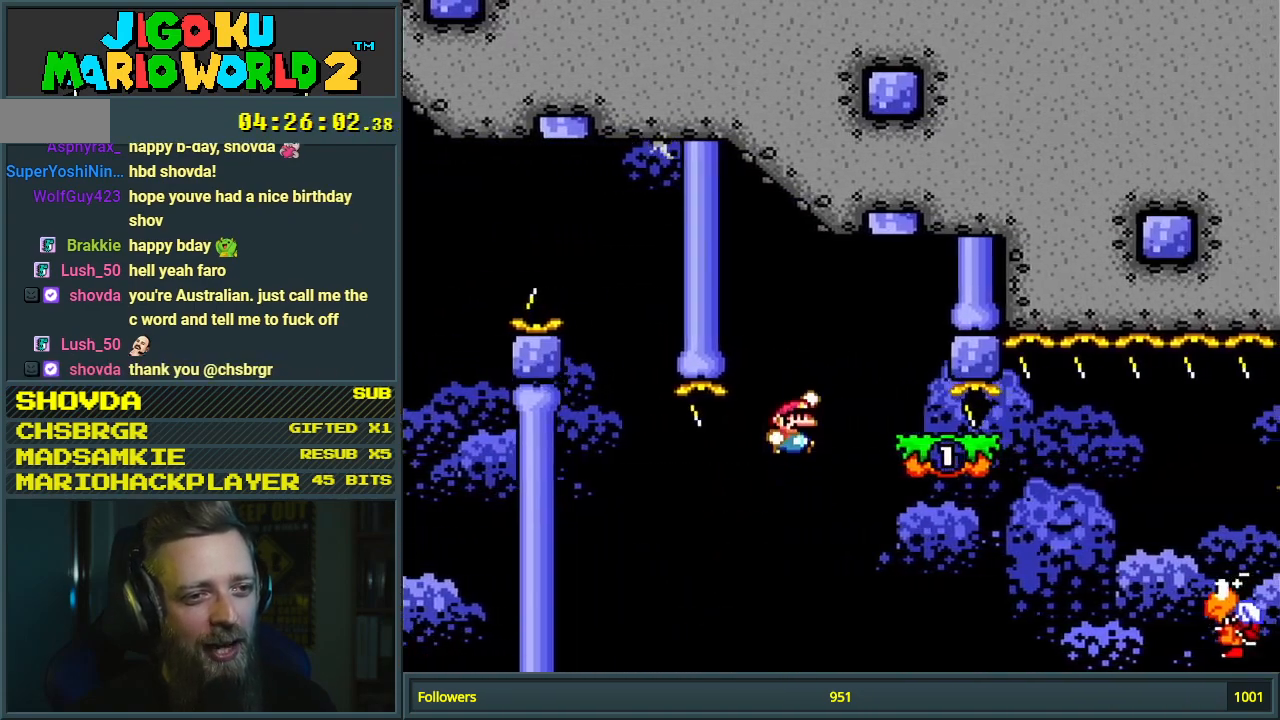
{"buttons": ["Y"], "events": [[150, "DPAD_LEFT", "down"], [250, "B", "down"], [333, "B", "up"], [383, "DPAD_LEFT", "up"]]}
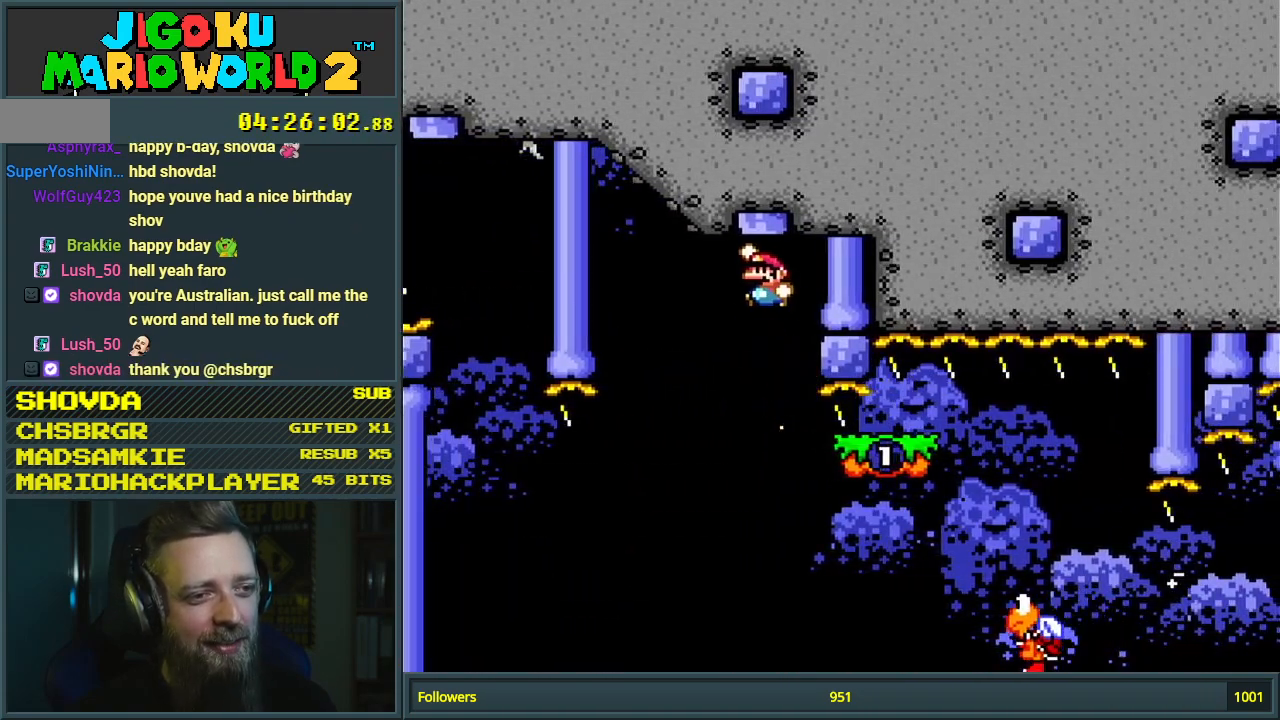
{"buttons": ["B", "Y", "DPAD_RIGHT"], "events": [[33, "DPAD_RIGHT", "down"], [250, "B", "down"]]}
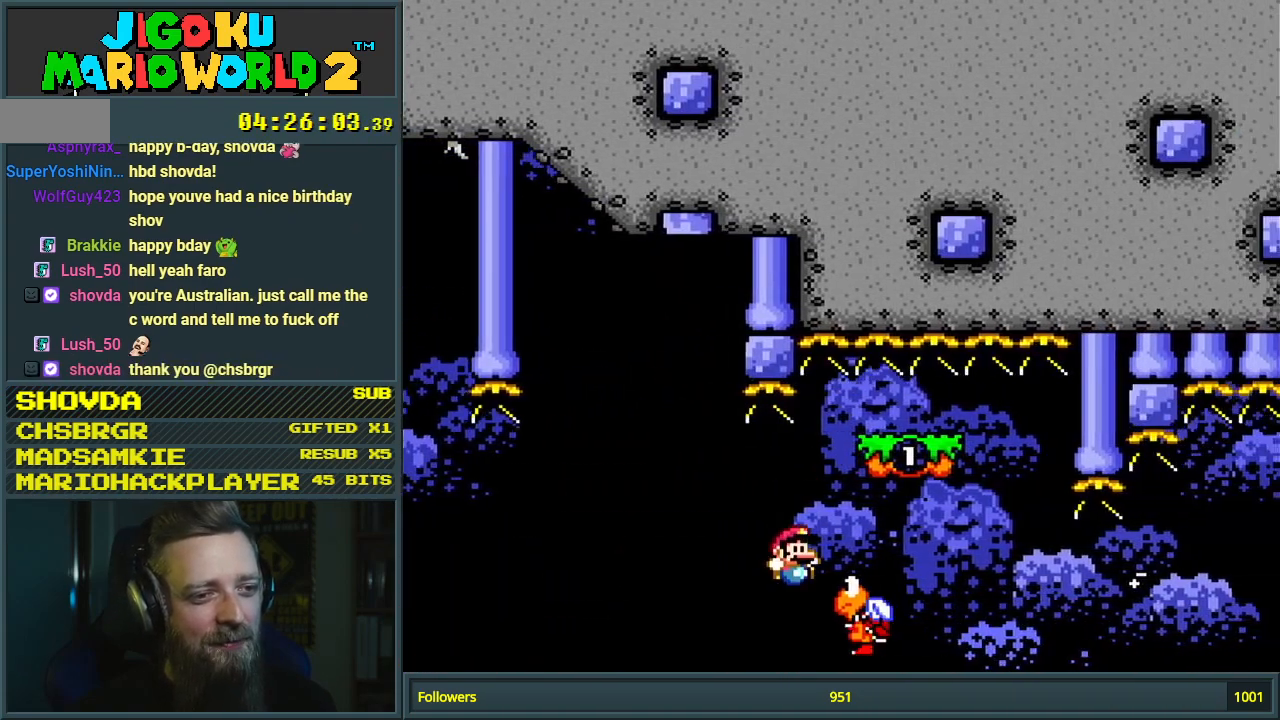
{"buttons": ["Y"], "events": [[150, "B", "up"], [150, "DPAD_RIGHT", "up"], [283, "DPAD_LEFT", "down"], [417, "DPAD_LEFT", "up"]]}